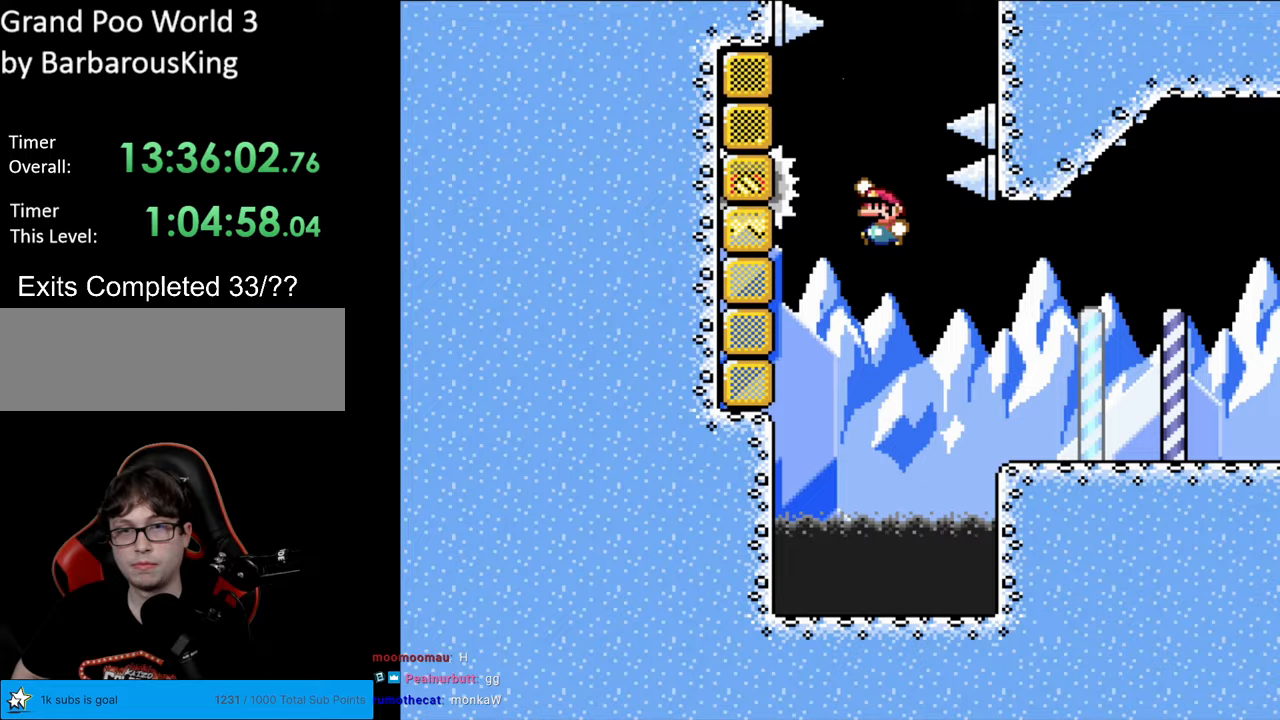
Gameplay with a controller (Nintendo layout); each line is a JSON object with the inputs held at the frame after it. "events" lists button and stick changes between this image and that frame as [ms after this image, input, new state], when the widget could be followed in between. Not read: L3 R3.
{"buttons": ["B", "Y", "DPAD_RIGHT"], "events": [[283, "B", "up"], [350, "DPAD_LEFT", "up"], [350, "DPAD_UP", "down"], [383, "B", "down"], [483, "DPAD_RIGHT", "down"], [500, "DPAD_UP", "up"]]}
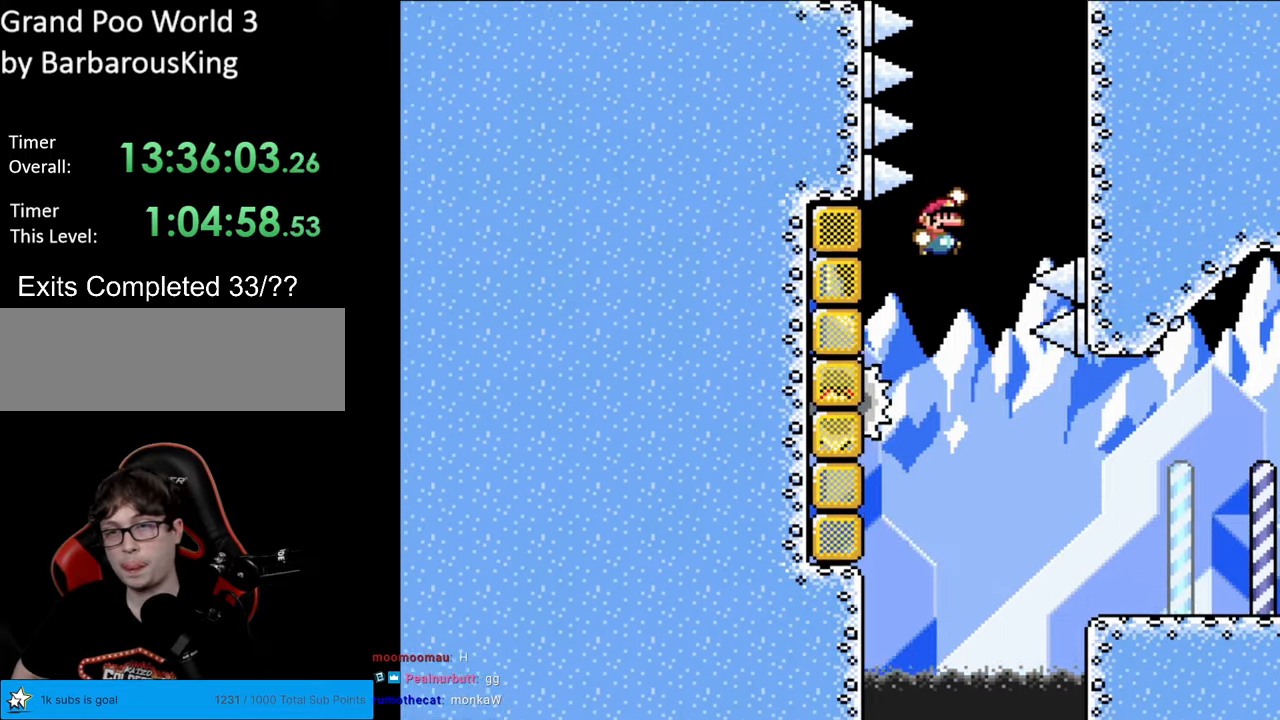
{"buttons": ["Y", "DPAD_UP"], "events": [[350, "DPAD_RIGHT", "up"], [350, "DPAD_UP", "down"], [450, "B", "up"]]}
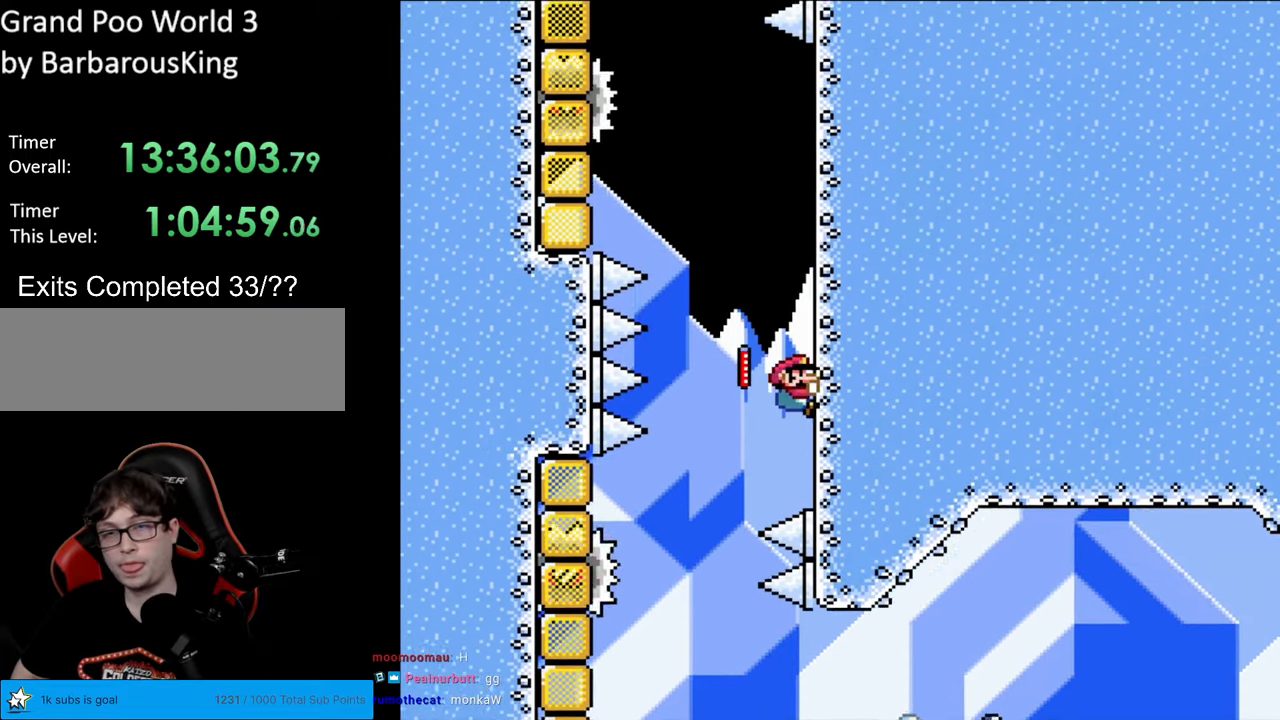
{"buttons": ["Y", "DPAD_UP"], "events": []}
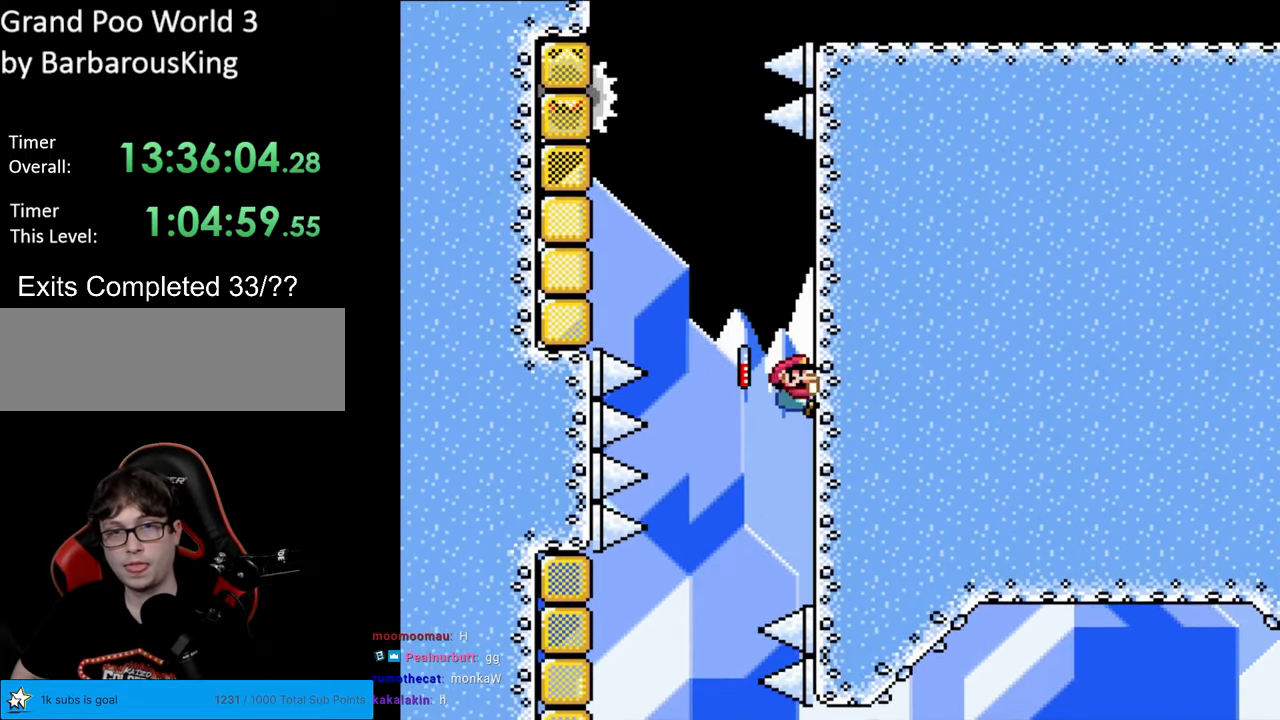
{"buttons": ["Y", "DPAD_UP"], "events": []}
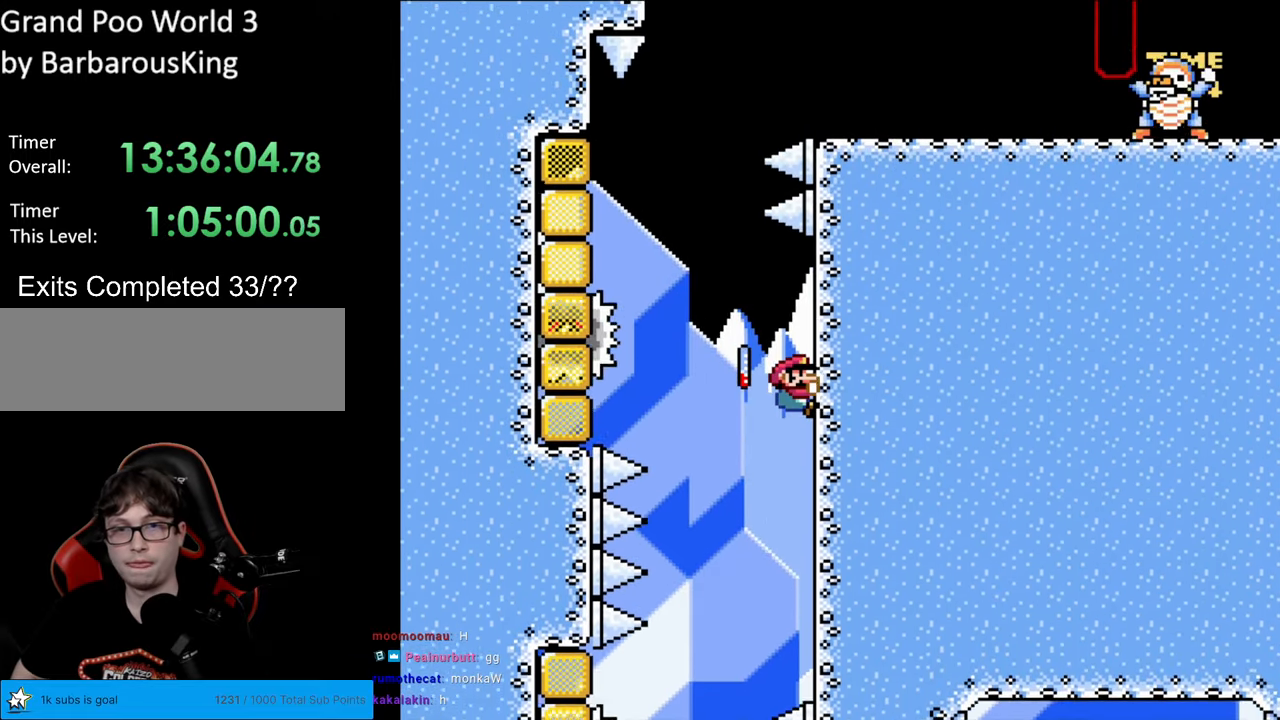
{"buttons": ["B", "Y", "DPAD_LEFT"], "events": [[200, "DPAD_UP", "up"], [467, "DPAD_LEFT", "down"], [500, "B", "down"]]}
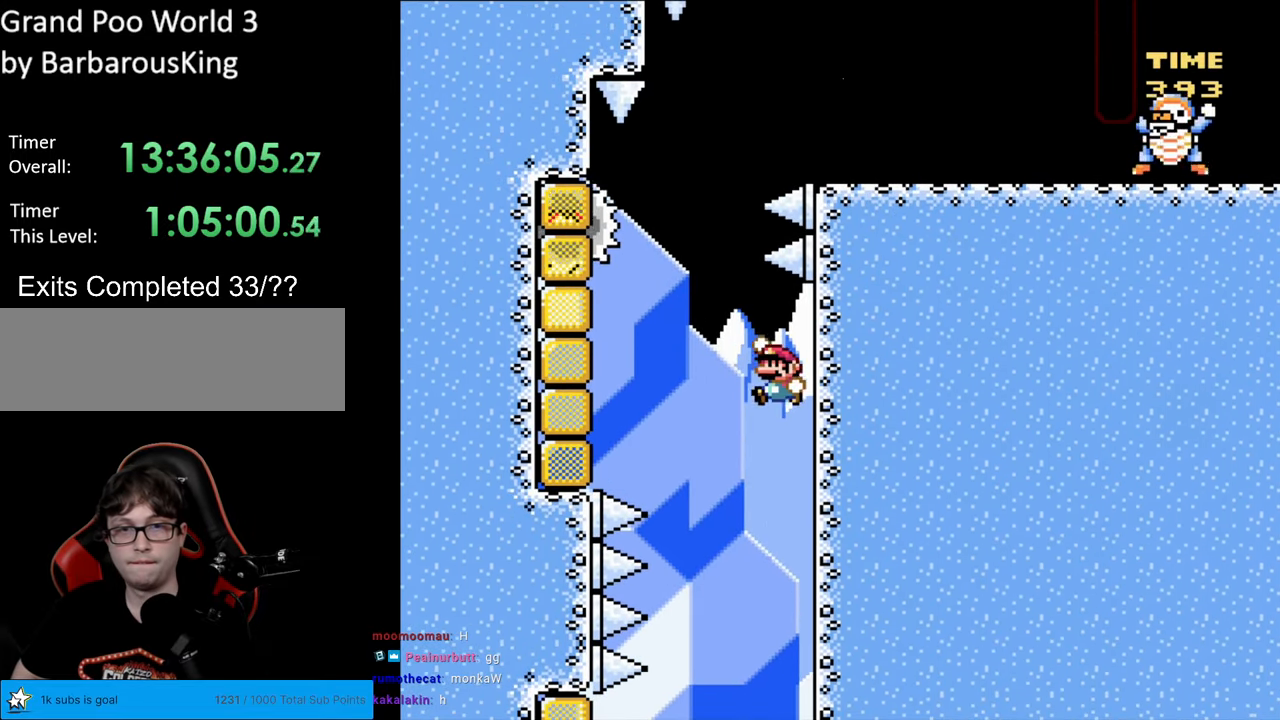
{"buttons": ["B", "Y", "DPAD_RIGHT"], "events": [[250, "B", "up"], [450, "B", "down"], [467, "DPAD_LEFT", "up"], [467, "DPAD_UP", "down"], [483, "DPAD_UP", "up"], [500, "DPAD_RIGHT", "down"]]}
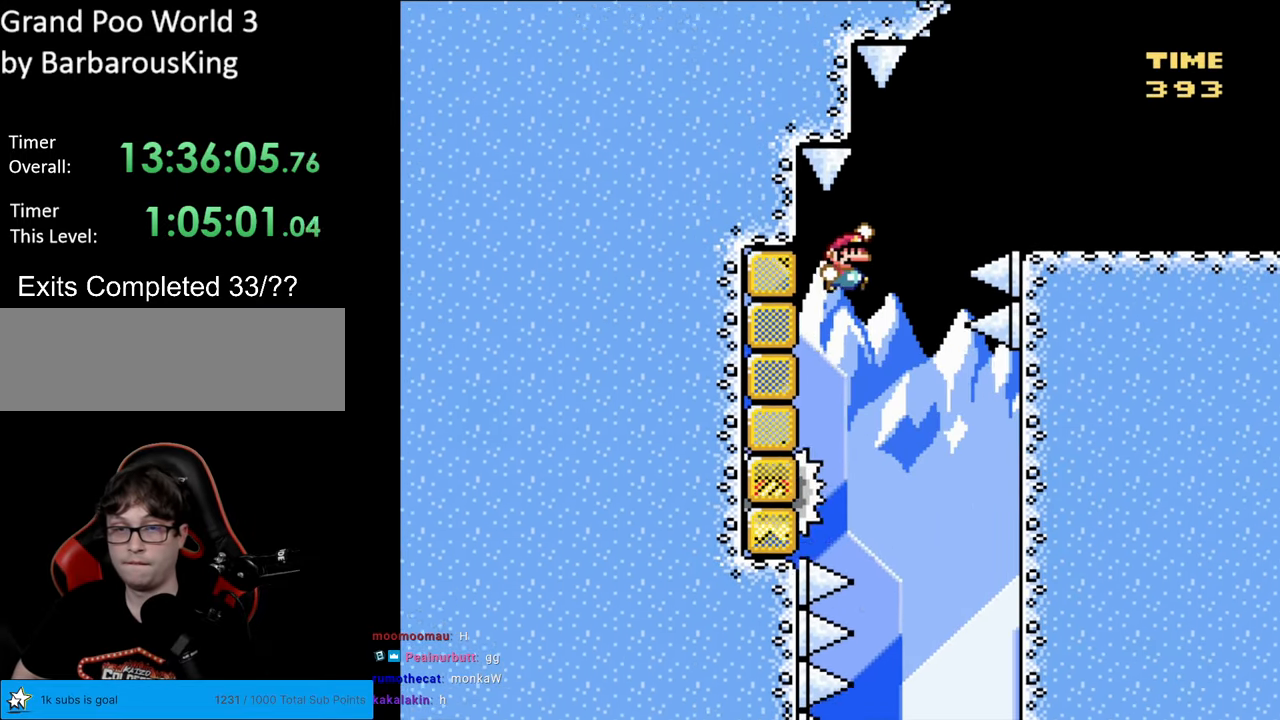
{"buttons": ["B", "Y"], "events": [[500, "DPAD_RIGHT", "up"]]}
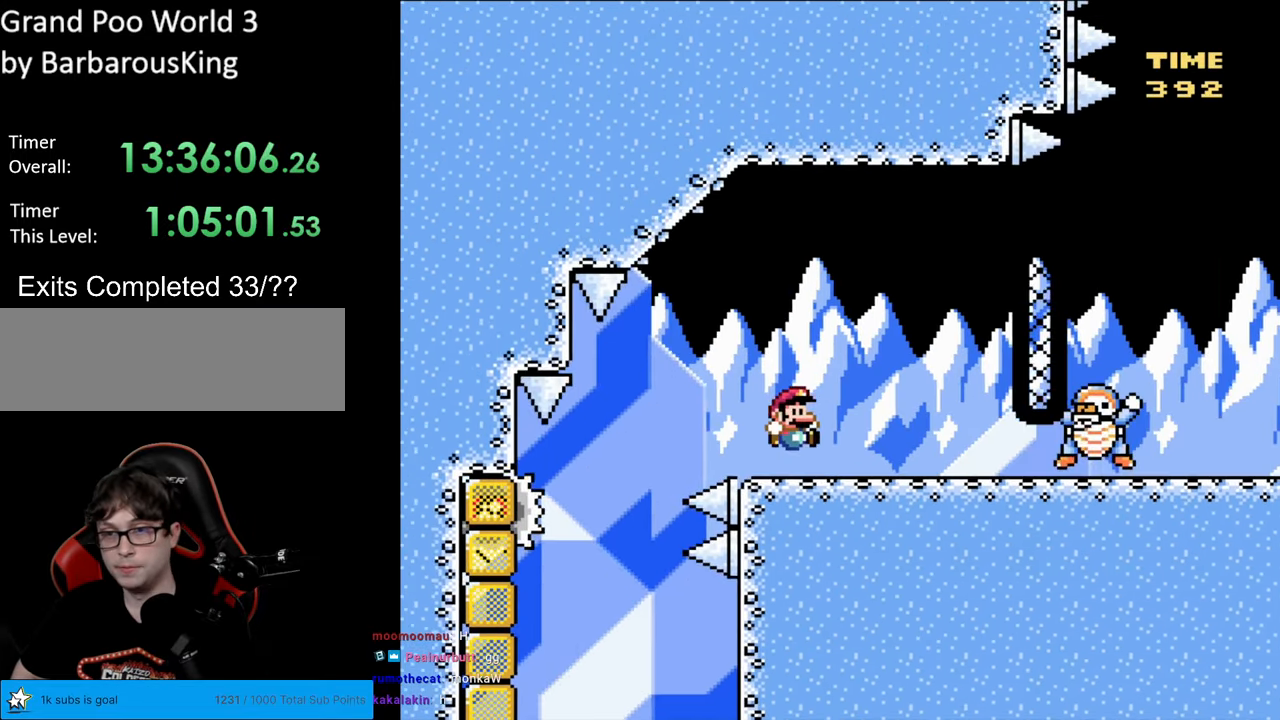
{"buttons": ["Y"], "events": [[33, "B", "up"], [33, "DPAD_LEFT", "down"], [233, "DPAD_LEFT", "up"]]}
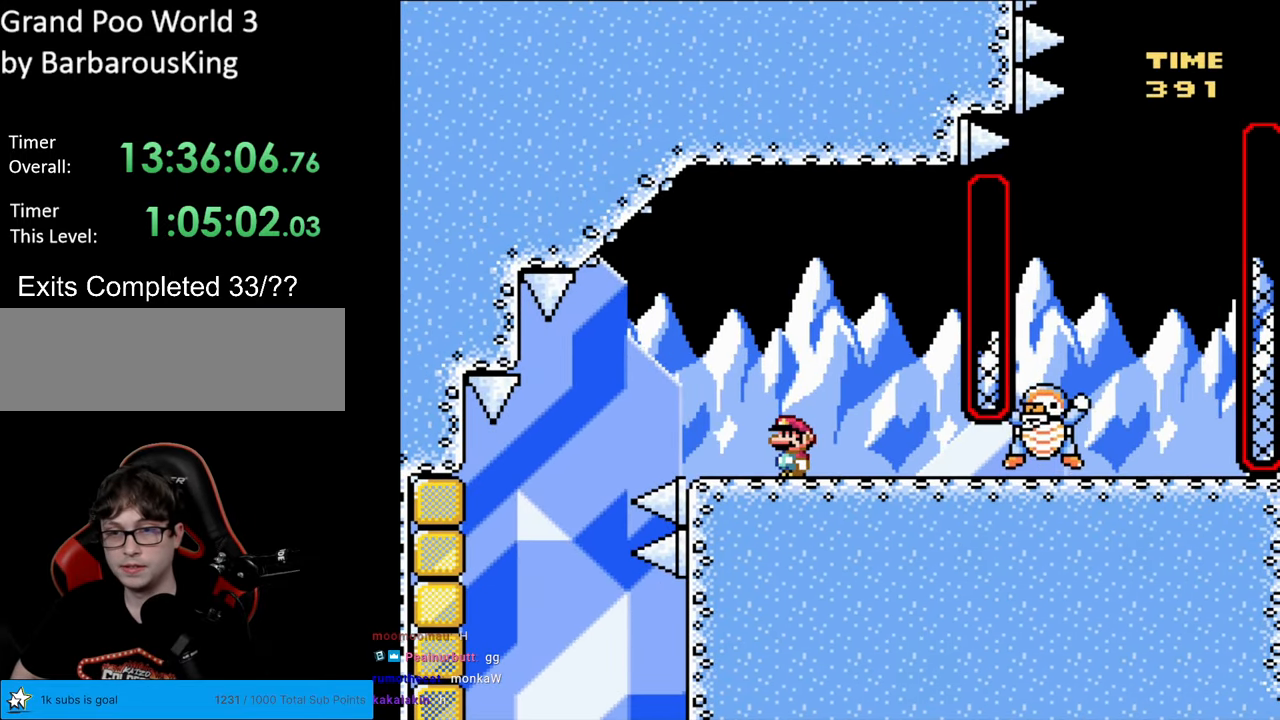
{"buttons": ["Y"], "events": []}
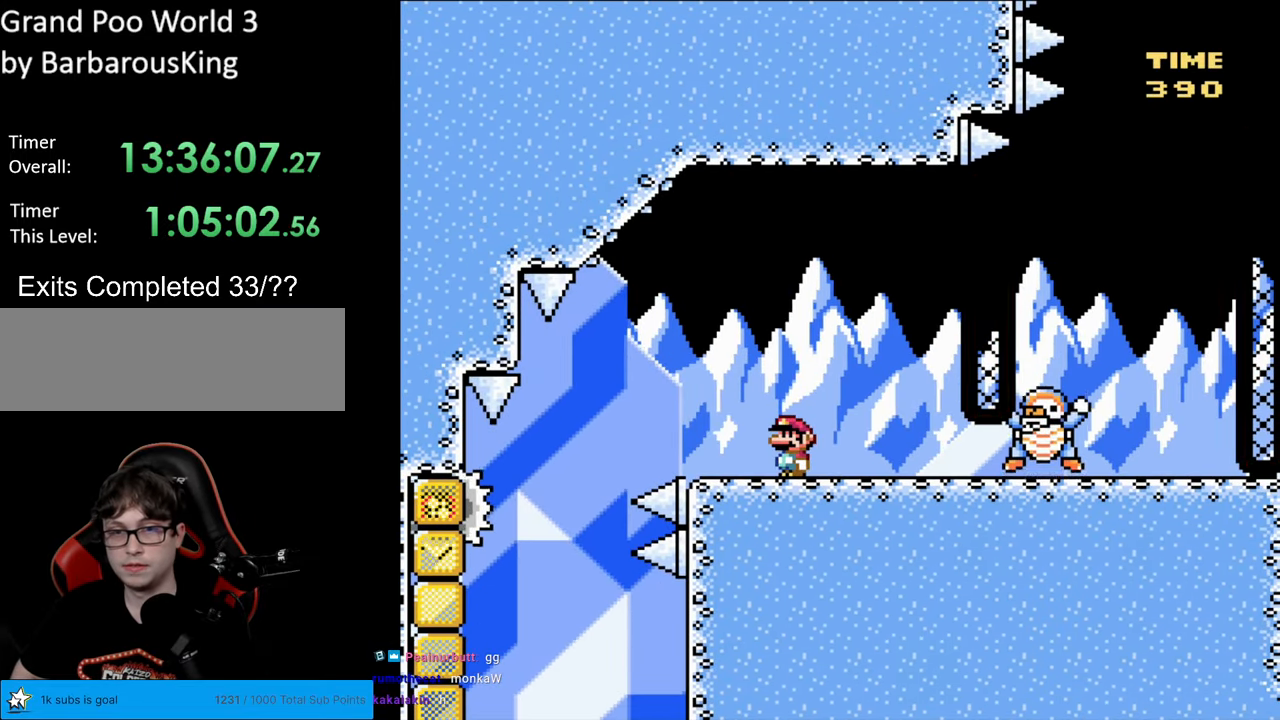
{"buttons": ["Y", "DPAD_RIGHT"], "events": [[50, "B", "down"], [267, "DPAD_RIGHT", "down"], [367, "B", "up"]]}
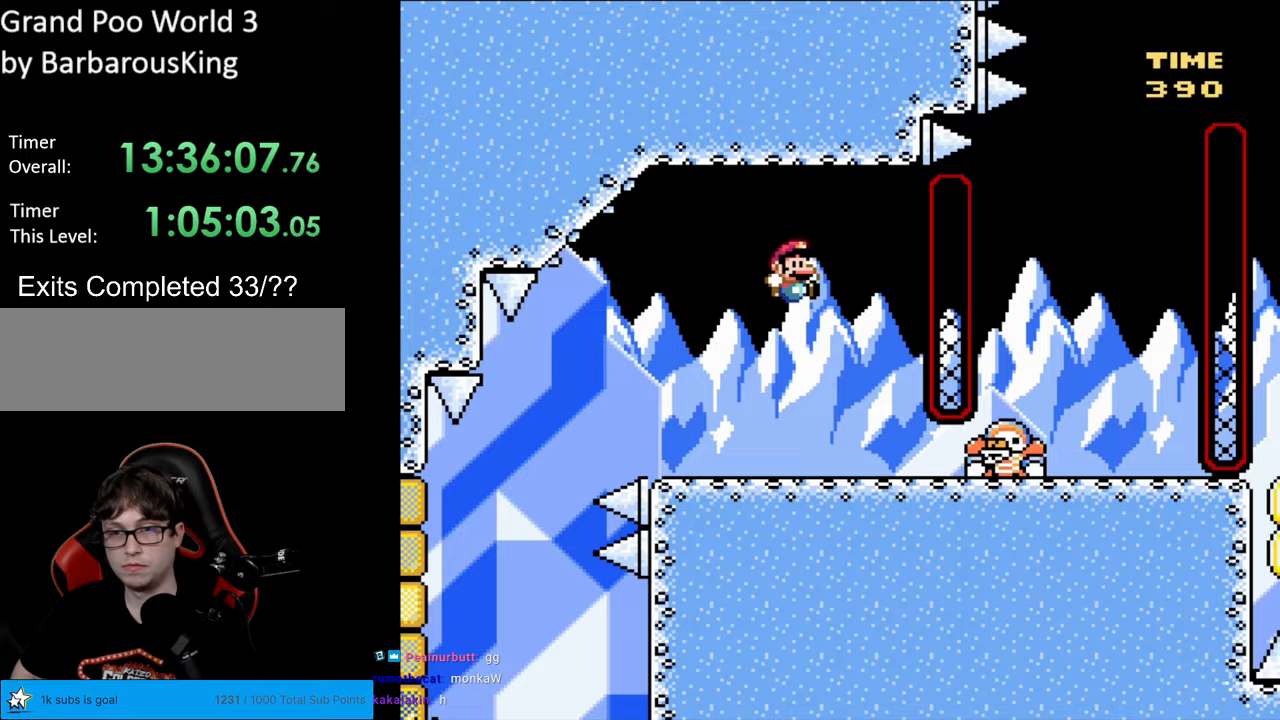
{"buttons": ["Y", "DPAD_RIGHT"], "events": []}
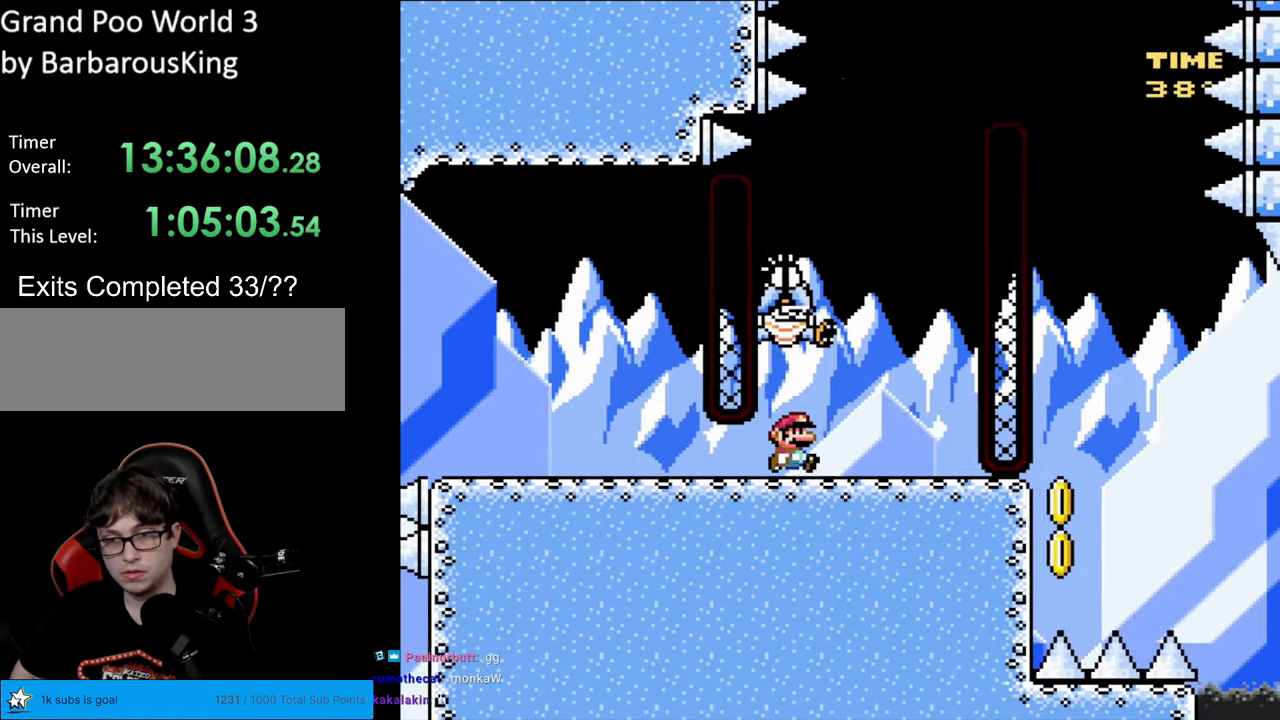
{"buttons": ["Y", "DPAD_LEFT"], "events": [[133, "B", "down"], [183, "DPAD_RIGHT", "up"], [233, "DPAD_LEFT", "down"], [467, "B", "up"]]}
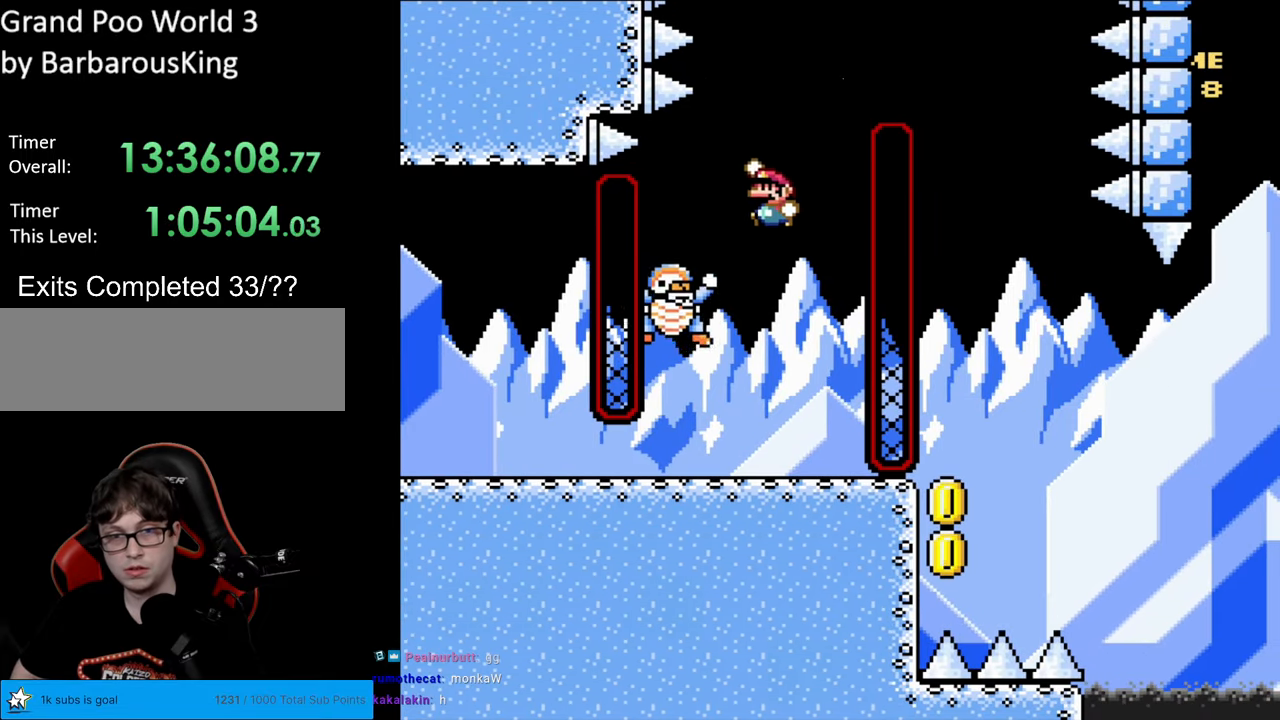
{"buttons": ["B", "Y", "DPAD_RIGHT"], "events": [[67, "B", "down"], [167, "DPAD_LEFT", "up"], [217, "DPAD_RIGHT", "down"]]}
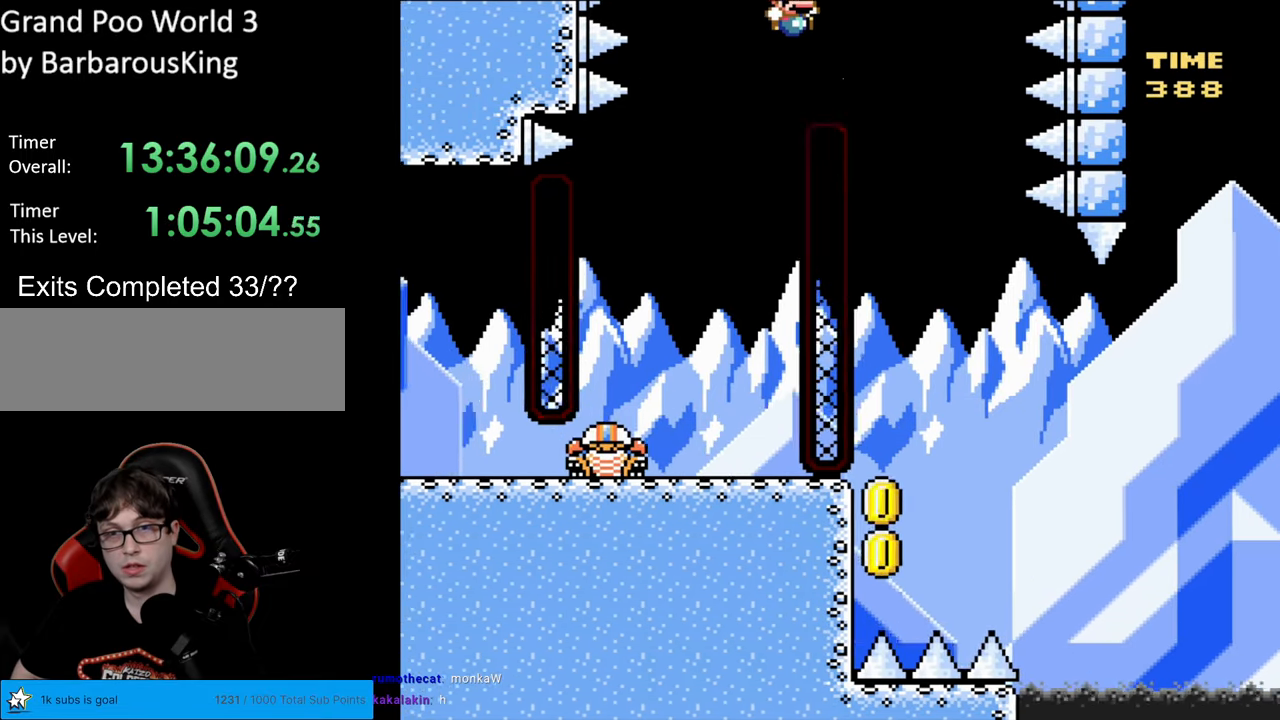
{"buttons": ["B", "Y"], "events": [[217, "DPAD_RIGHT", "up"], [317, "DPAD_LEFT", "down"], [483, "DPAD_LEFT", "up"]]}
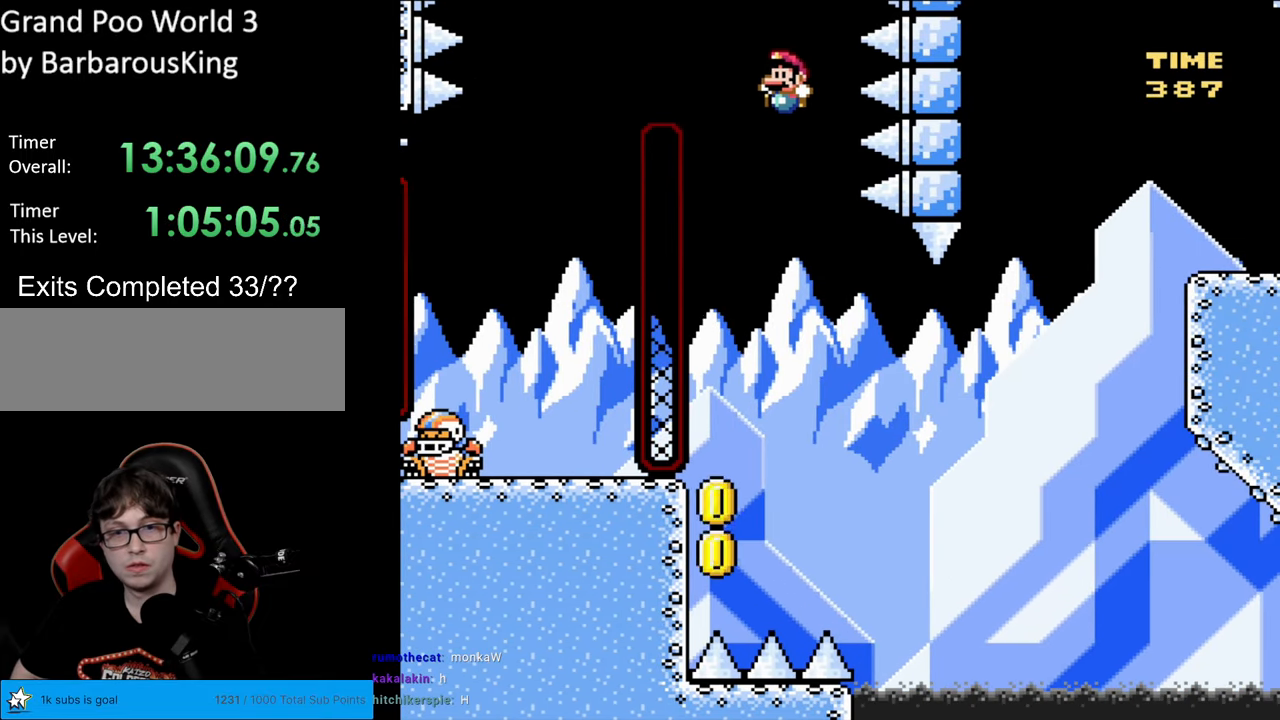
{"buttons": ["B", "Y", "DPAD_LEFT"], "events": [[300, "DPAD_LEFT", "down"]]}
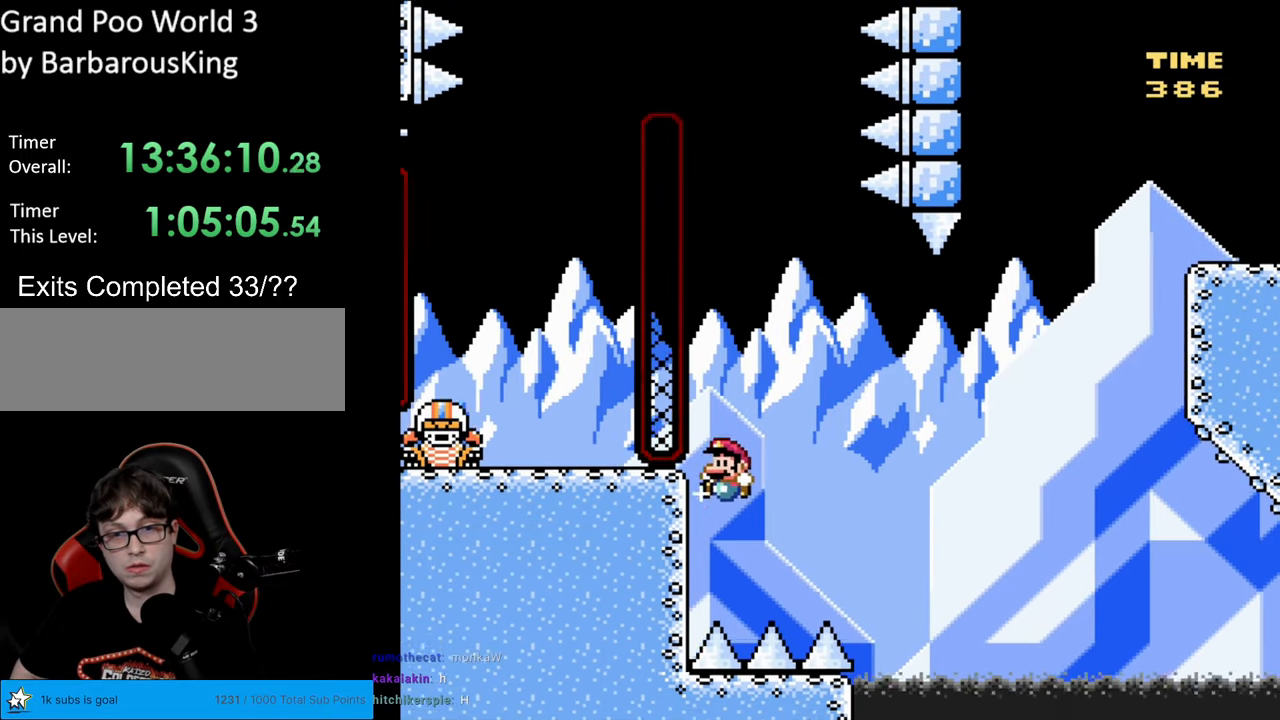
{"buttons": ["Y", "DPAD_DOWN"], "events": [[150, "DPAD_UP", "down"], [167, "B", "up"], [167, "DPAD_LEFT", "up"], [233, "DPAD_UP", "up"], [467, "DPAD_DOWN", "down"]]}
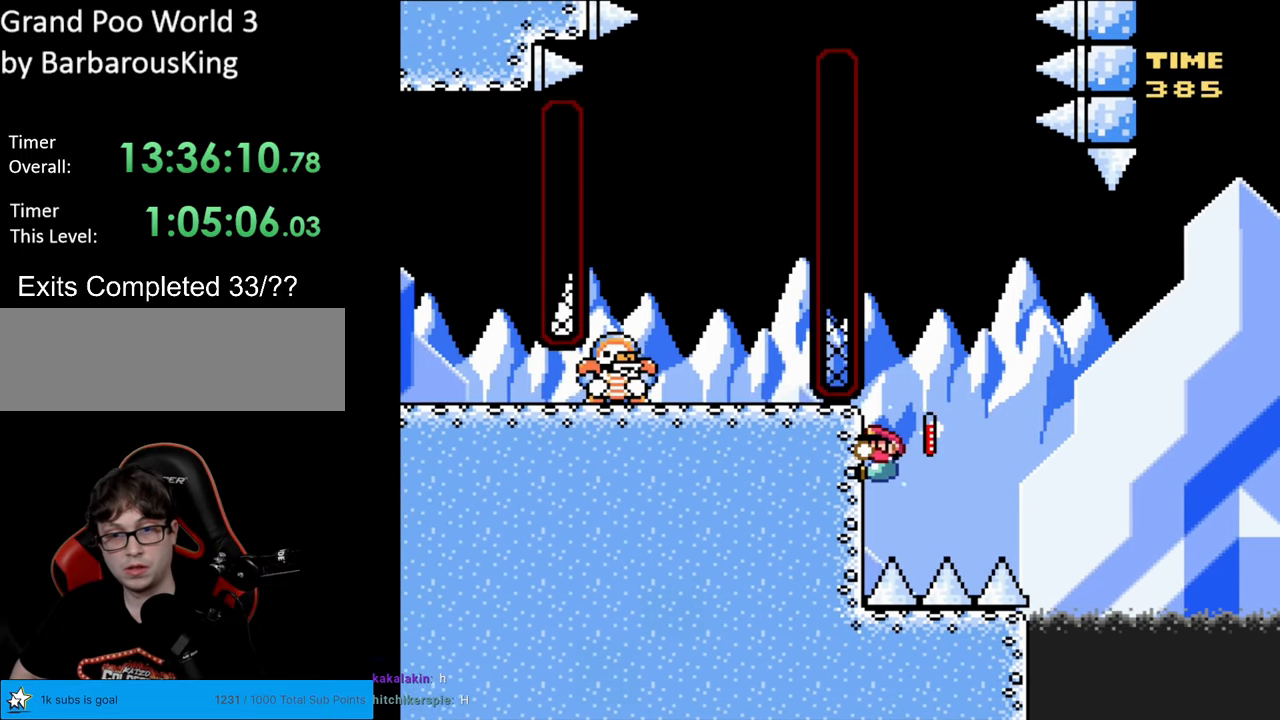
{"buttons": ["Y"], "events": [[50, "DPAD_DOWN", "up"]]}
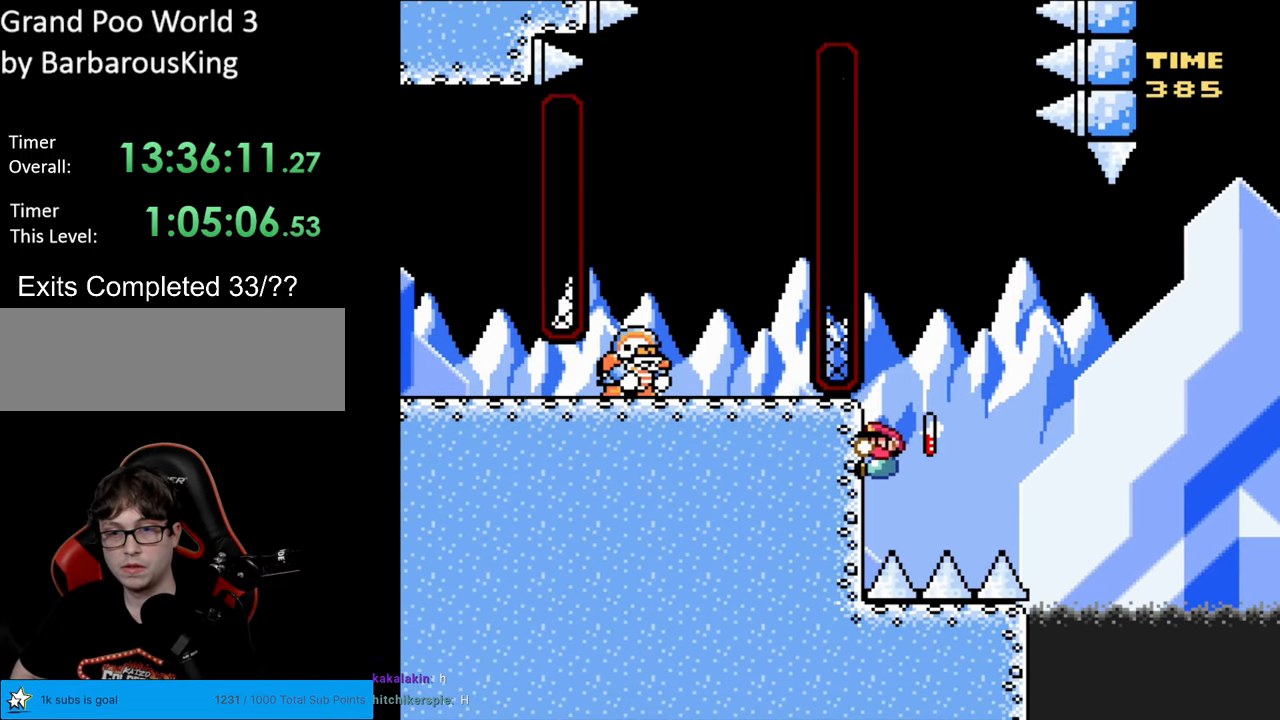
{"buttons": ["B", "Y", "DPAD_RIGHT"], "events": [[383, "DPAD_RIGHT", "down"], [400, "B", "down"]]}
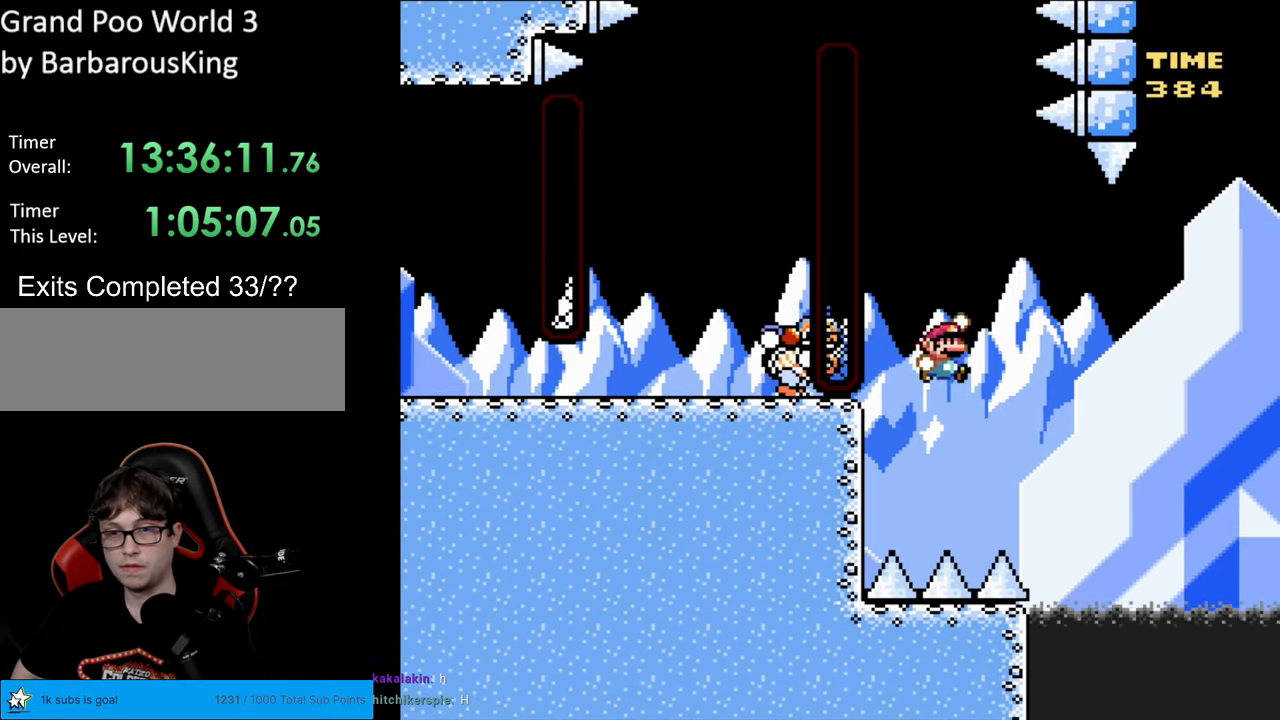
{"buttons": ["B", "Y", "DPAD_LEFT"], "events": [[217, "DPAD_RIGHT", "up"], [233, "DPAD_LEFT", "down"]]}
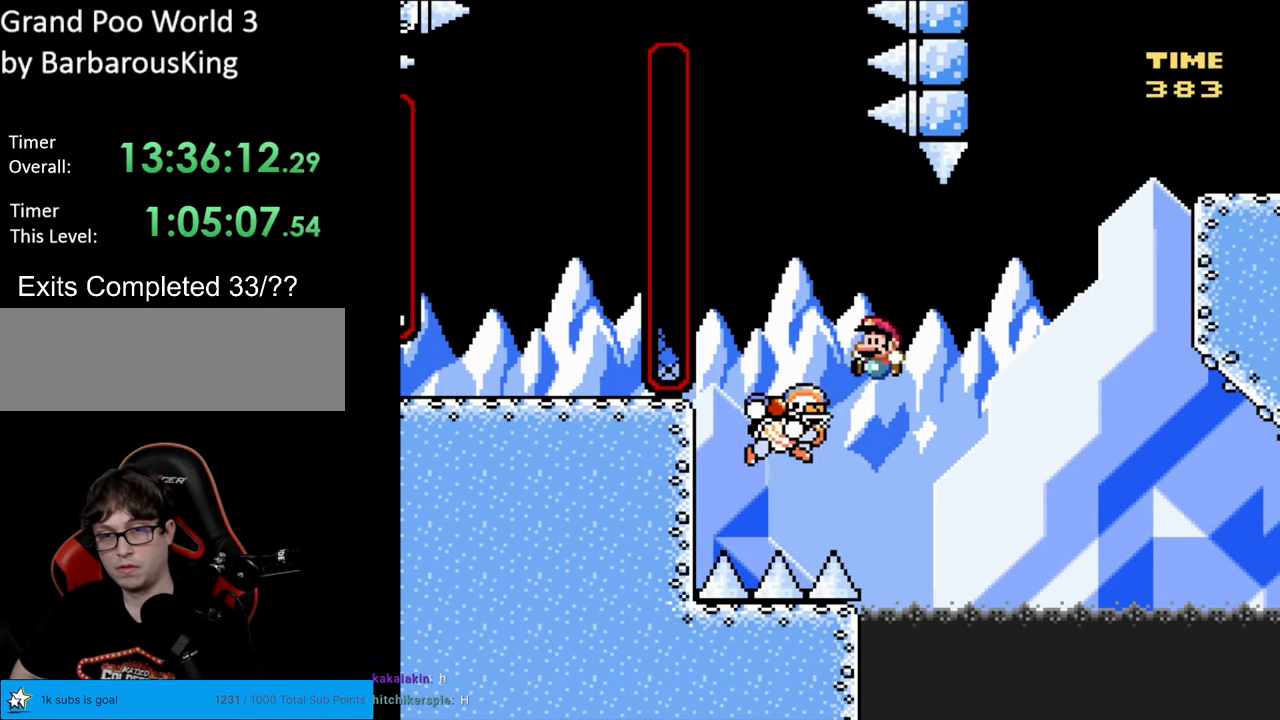
{"buttons": ["B", "Y", "DPAD_RIGHT"], "events": [[50, "DPAD_LEFT", "up"], [100, "DPAD_RIGHT", "down"]]}
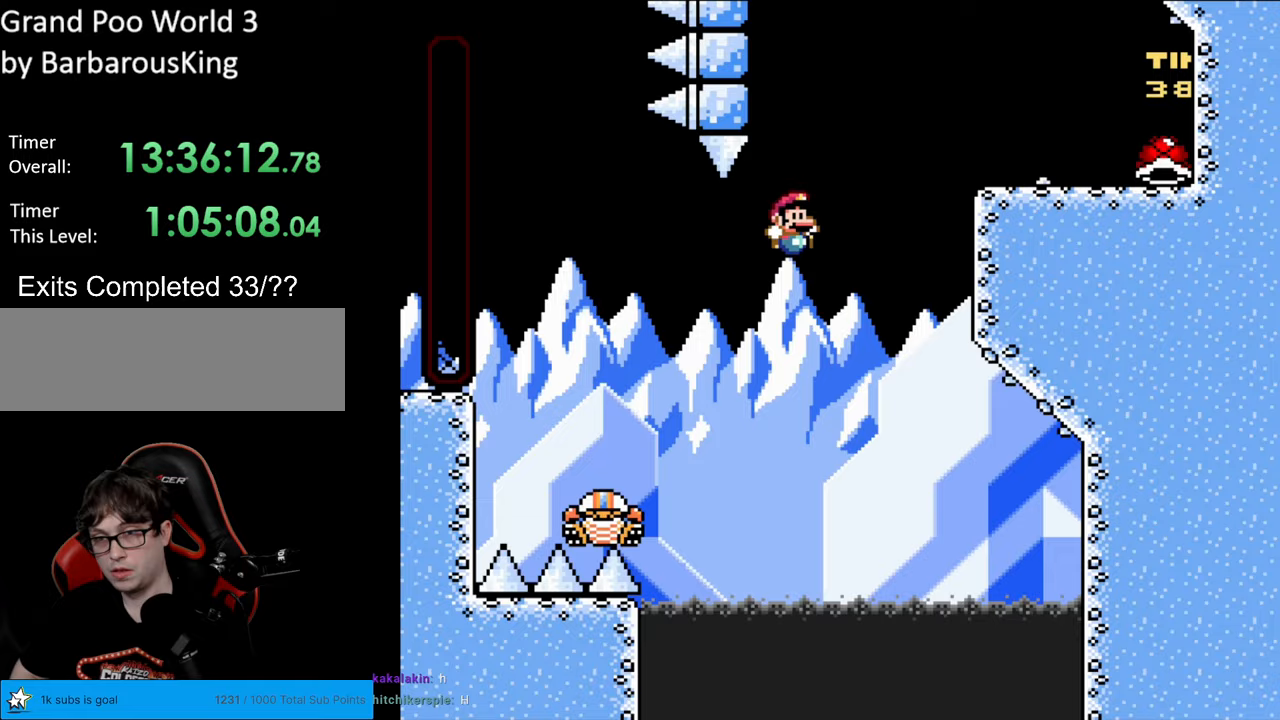
{"buttons": ["B", "Y", "DPAD_UP", "DPAD_RIGHT"], "events": [[400, "DPAD_UP", "down"], [433, "DPAD_RIGHT", "up"], [467, "DPAD_RIGHT", "down"]]}
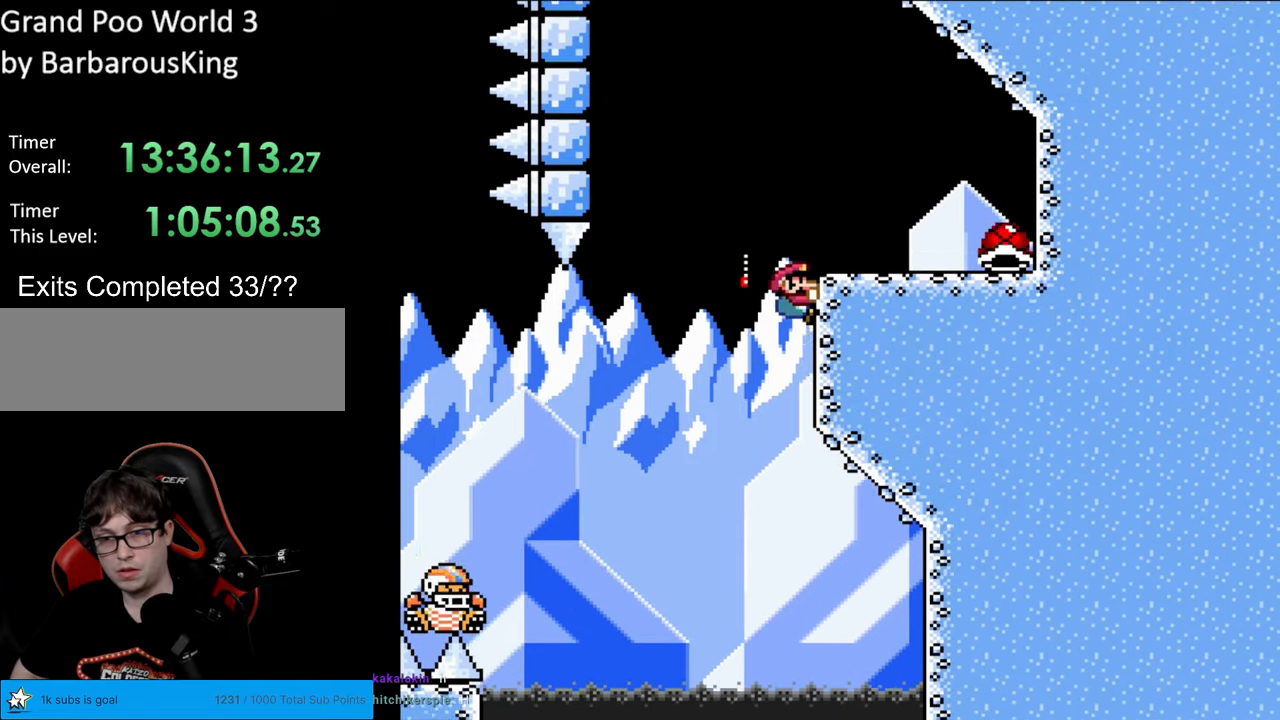
{"buttons": ["B", "Y", "DPAD_RIGHT"], "events": [[250, "DPAD_RIGHT", "up"], [283, "DPAD_RIGHT", "down"], [433, "DPAD_UP", "up"]]}
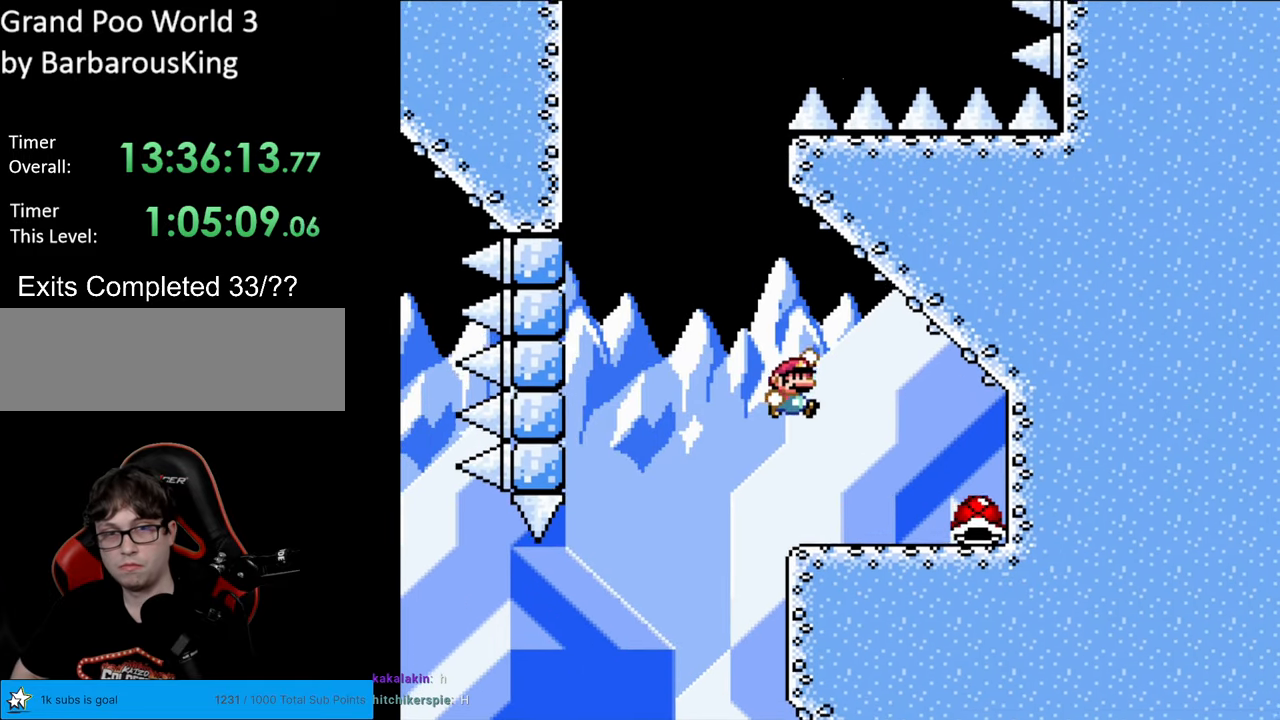
{"buttons": ["B", "Y"], "events": [[467, "DPAD_RIGHT", "up"]]}
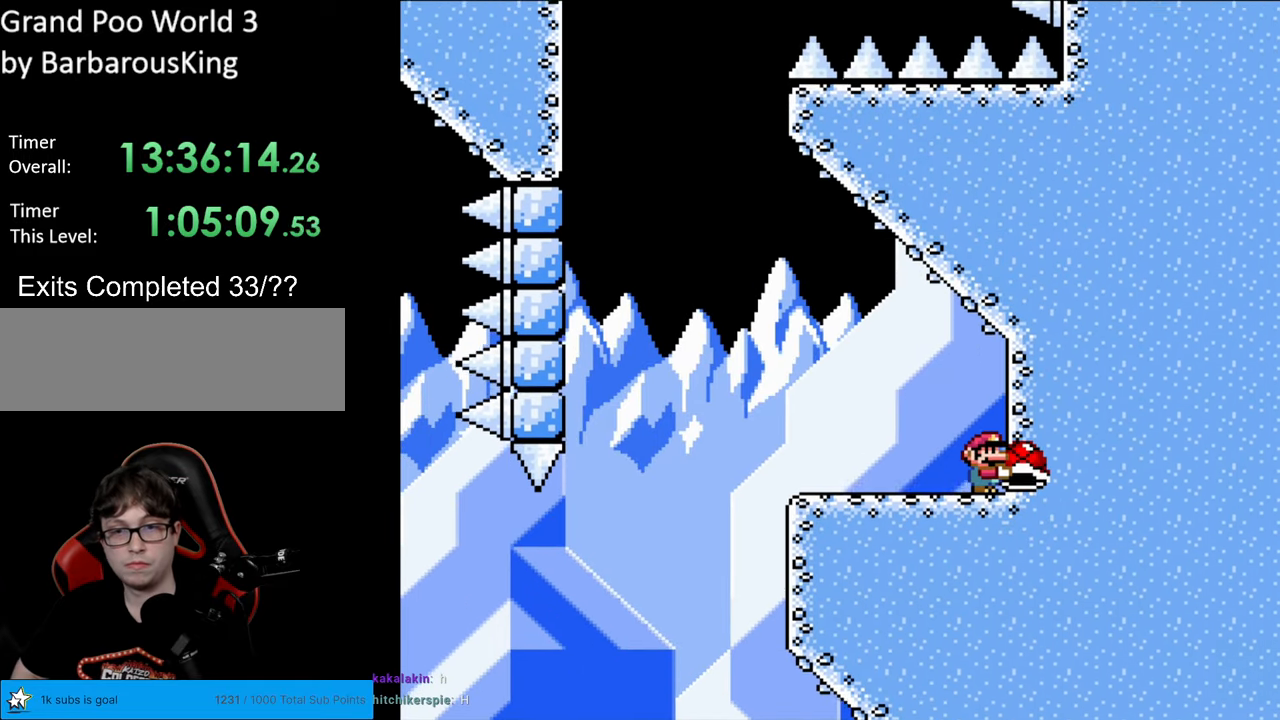
{"buttons": ["Y"], "events": [[367, "B", "up"]]}
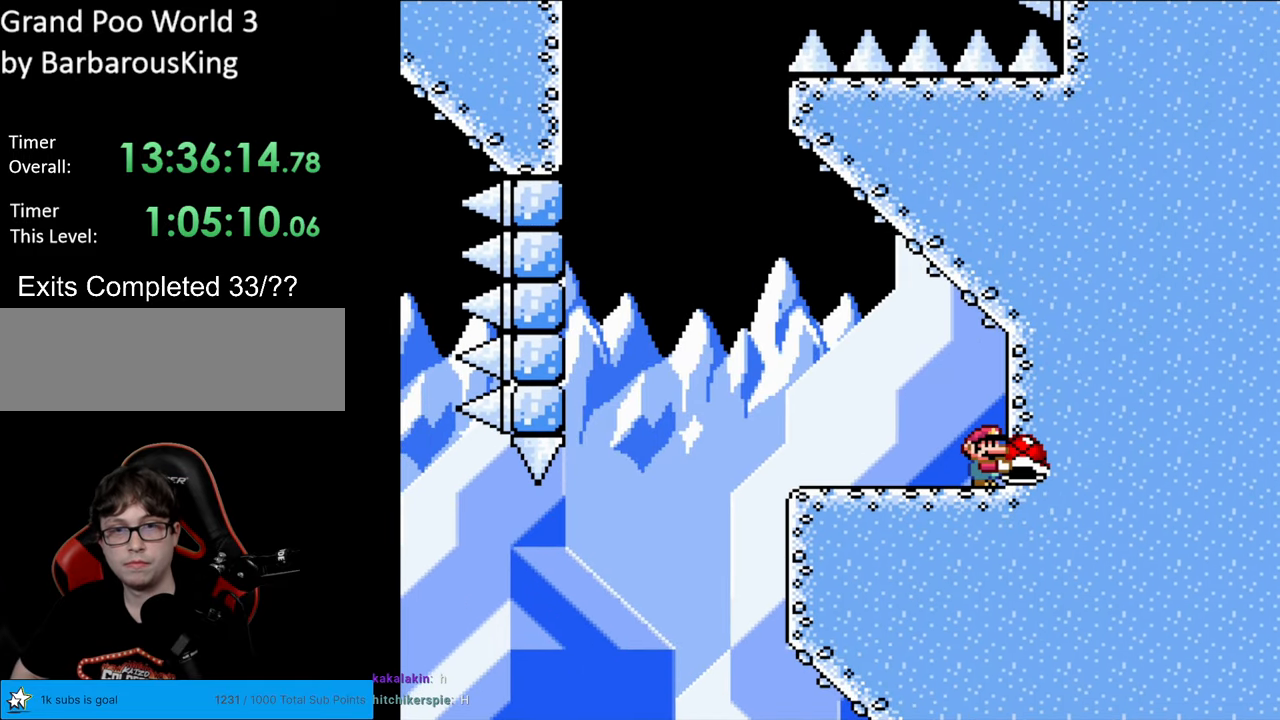
{"buttons": ["Y"], "events": []}
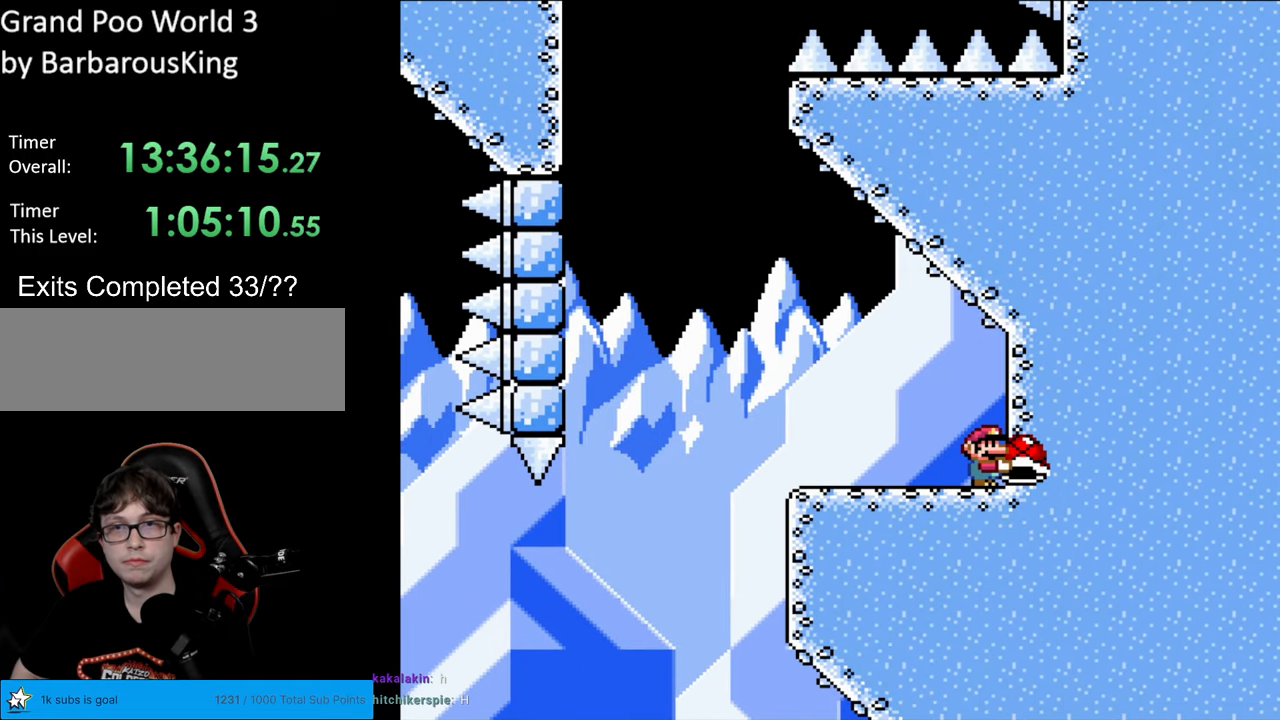
{"buttons": ["Y"], "events": []}
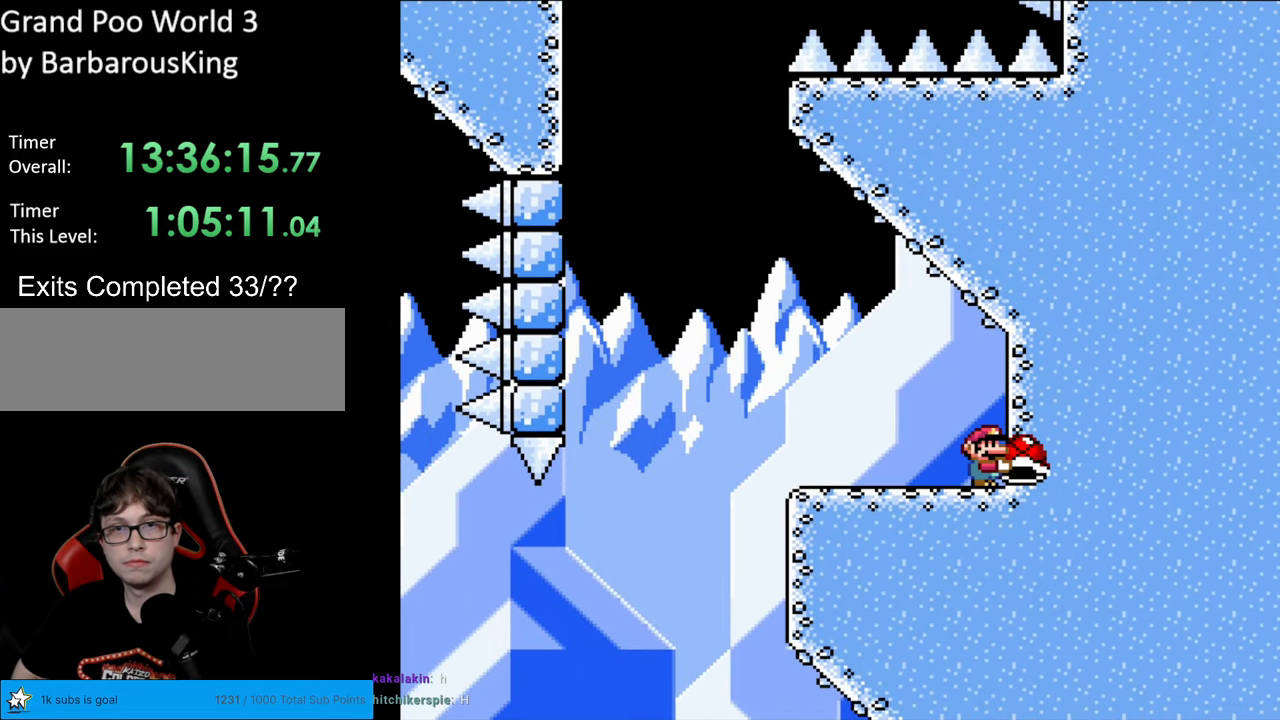
{"buttons": ["Y"], "events": []}
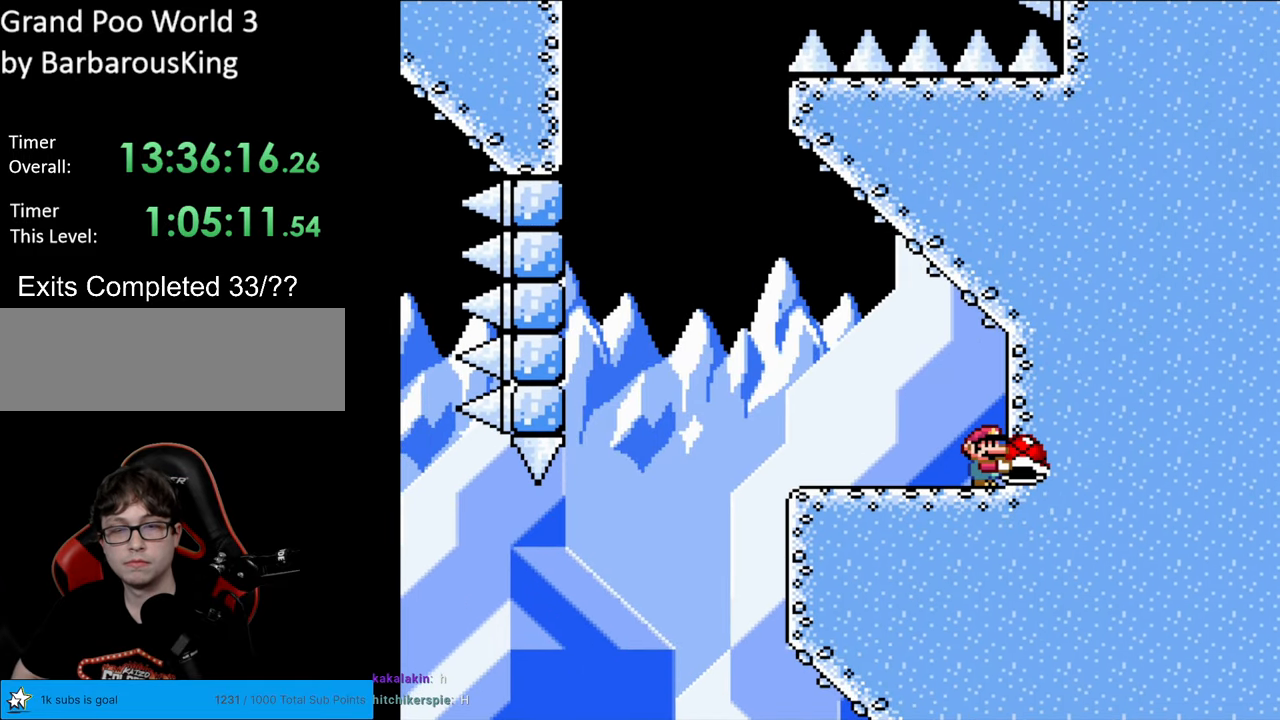
{"buttons": ["Y", "DPAD_LEFT"], "events": [[67, "DPAD_LEFT", "down"]]}
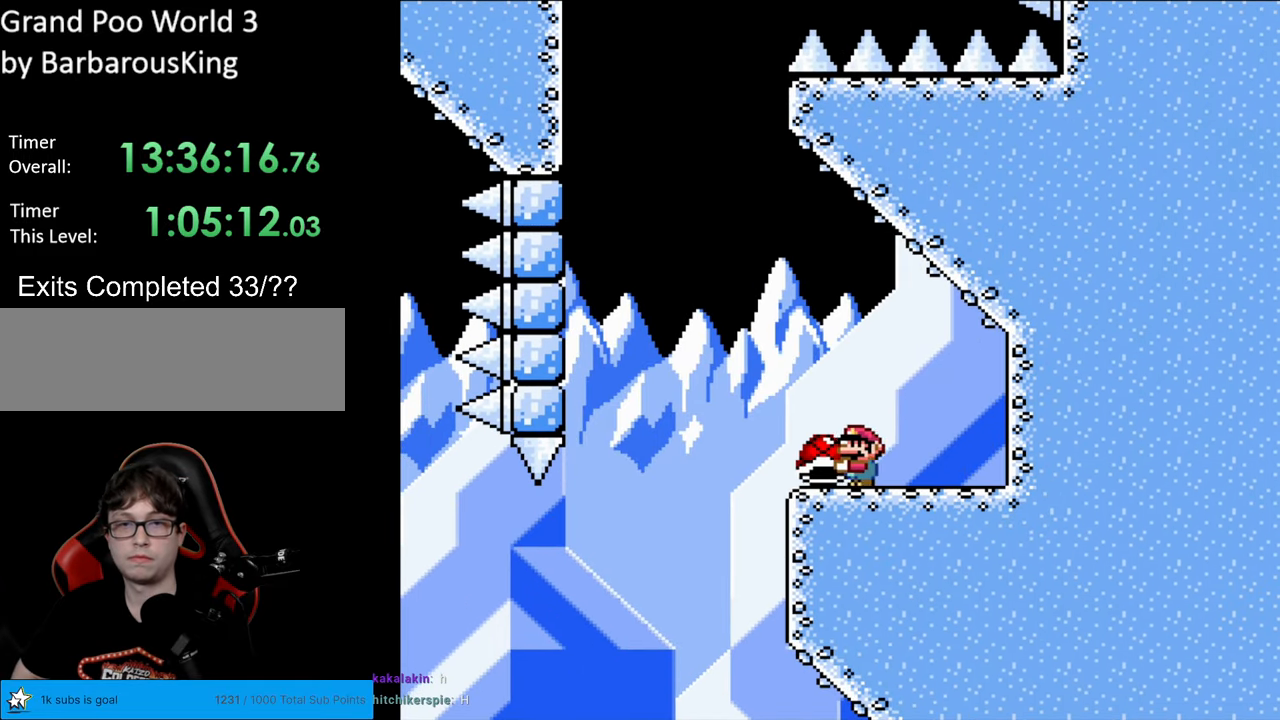
{"buttons": ["B", "Y"], "events": [[117, "B", "down"], [417, "DPAD_LEFT", "up"], [417, "DPAD_RIGHT", "down"], [467, "DPAD_RIGHT", "up"]]}
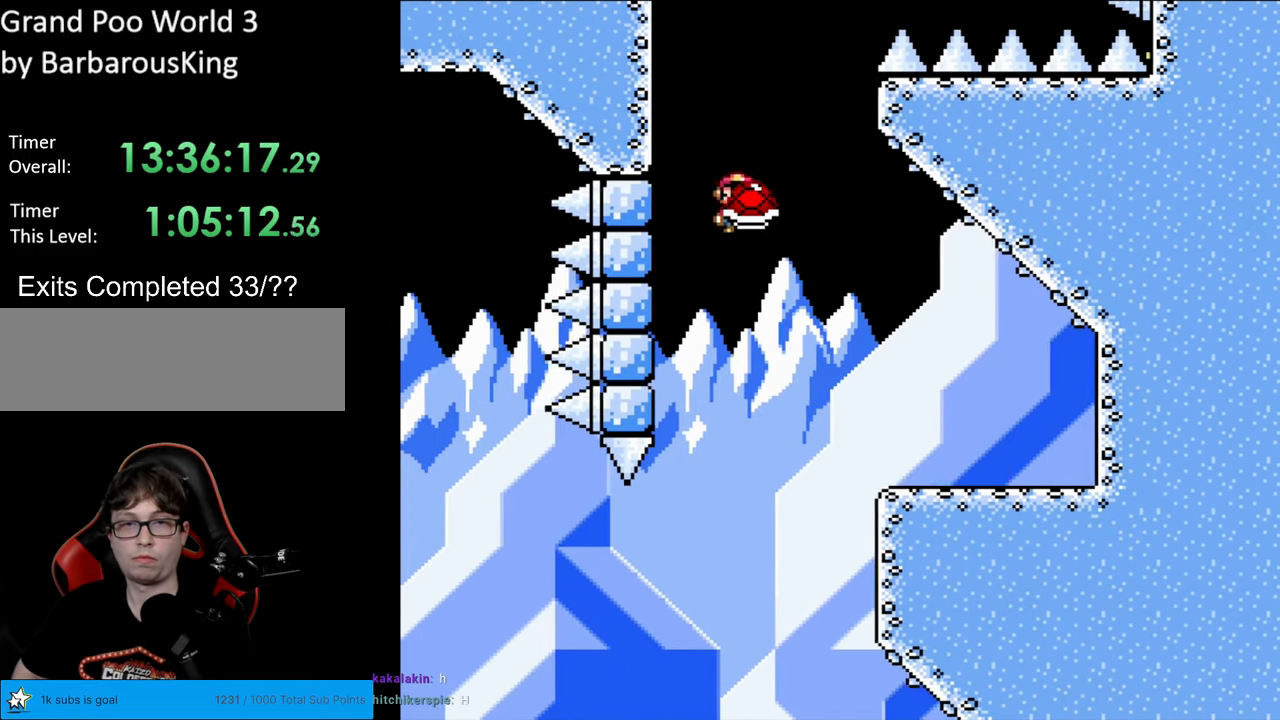
{"buttons": ["Y", "DPAD_UP", "DPAD_LEFT"], "events": [[117, "DPAD_UP", "down"], [117, "Y", "up"], [200, "Y", "down"], [383, "DPAD_LEFT", "down"], [433, "B", "up"]]}